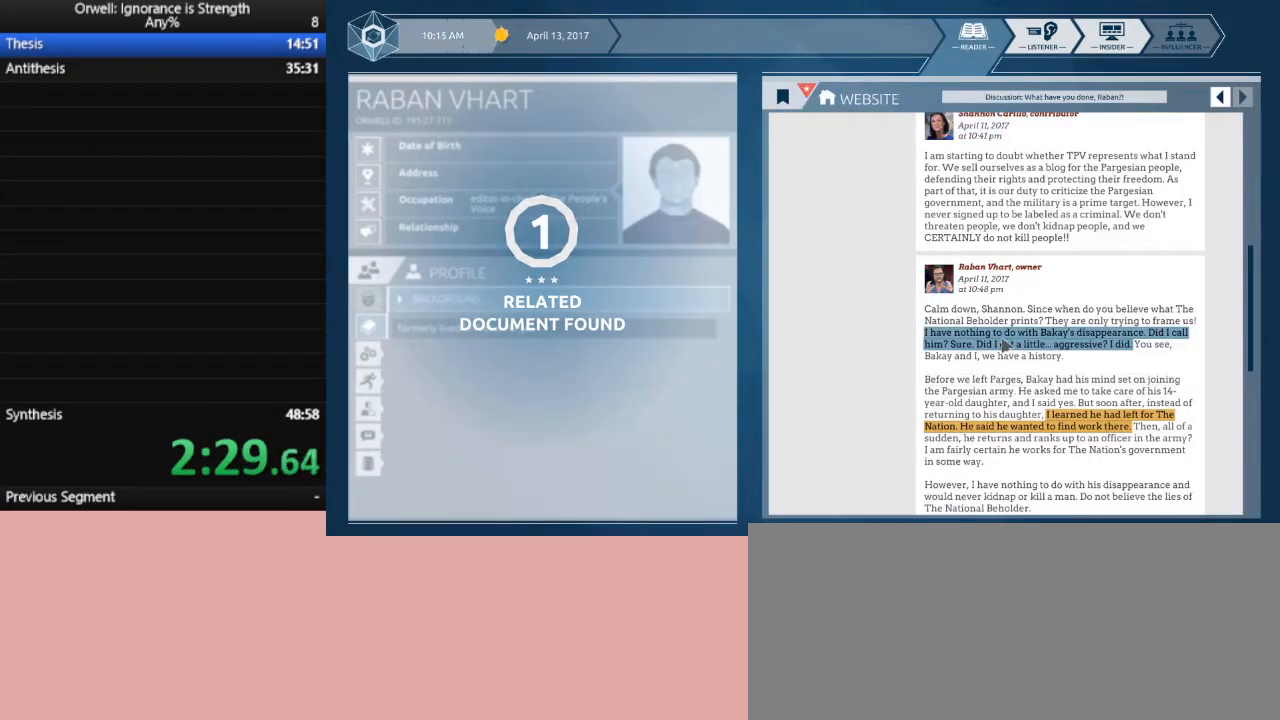
Gameplay with keyboard and mouse; each line is a JSON object with the keys and mouse buttons held at the frame after it. "events" lists presses ("down") and releases ("up") of ".", "/", "0", "1", "2", "3", "4", "5", "6", "7", "8", "9", "a", "alt_l", "alt_r", "b", "backslash", "backspace", "c", "caps_lock", "comma", "ctrl_l", "ctrl_r", "d", "down", "e", "equals", "escape", "f", "f1", "f10", "f11", "f12", "f2", "f3", "f4", "f5", "f6", "f7", "f8", "f9", "g", "h", "i", "j", "k", "l", "lbracket", "left", "m", "minus", "n", "o", "p", "q", "quote", "r", "rbracket", "return", "right", "s", "semicolon", "shift_l", "shift_r", "space", "super", "t", "tab", "tilde", "u", "up", "v", "w", "x", "y", "z", "mouse_left" and "mouse_right" between this image and that frame as [ms after this image, input, new state], when the widget could be followed in between. "mouse_left", "mouse_right" = the "left", "right" buttons of the "mouse" list. No other keys are recorded. Not read: mouse_move.
{"keys": [], "mouse": [], "events": []}
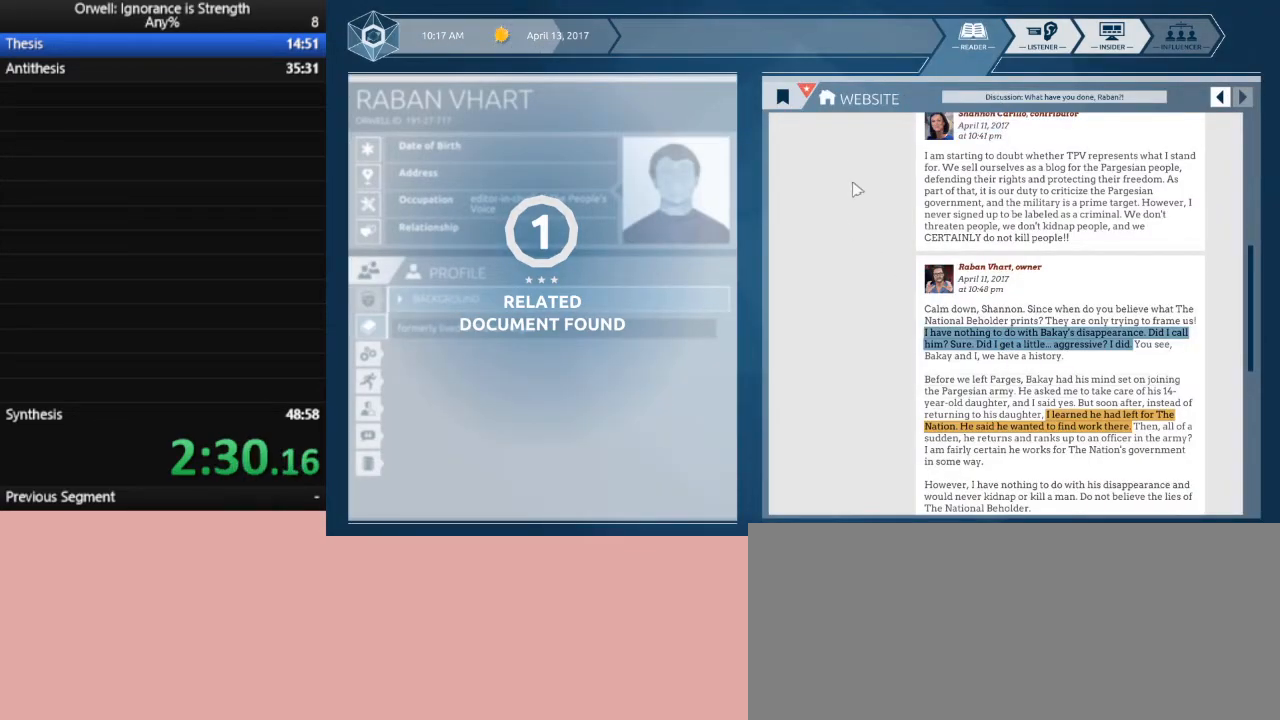
{"keys": [], "mouse": ["left"], "events": [[267, "mouse_left", "down"], [350, "mouse_left", "up"], [450, "mouse_left", "down"]]}
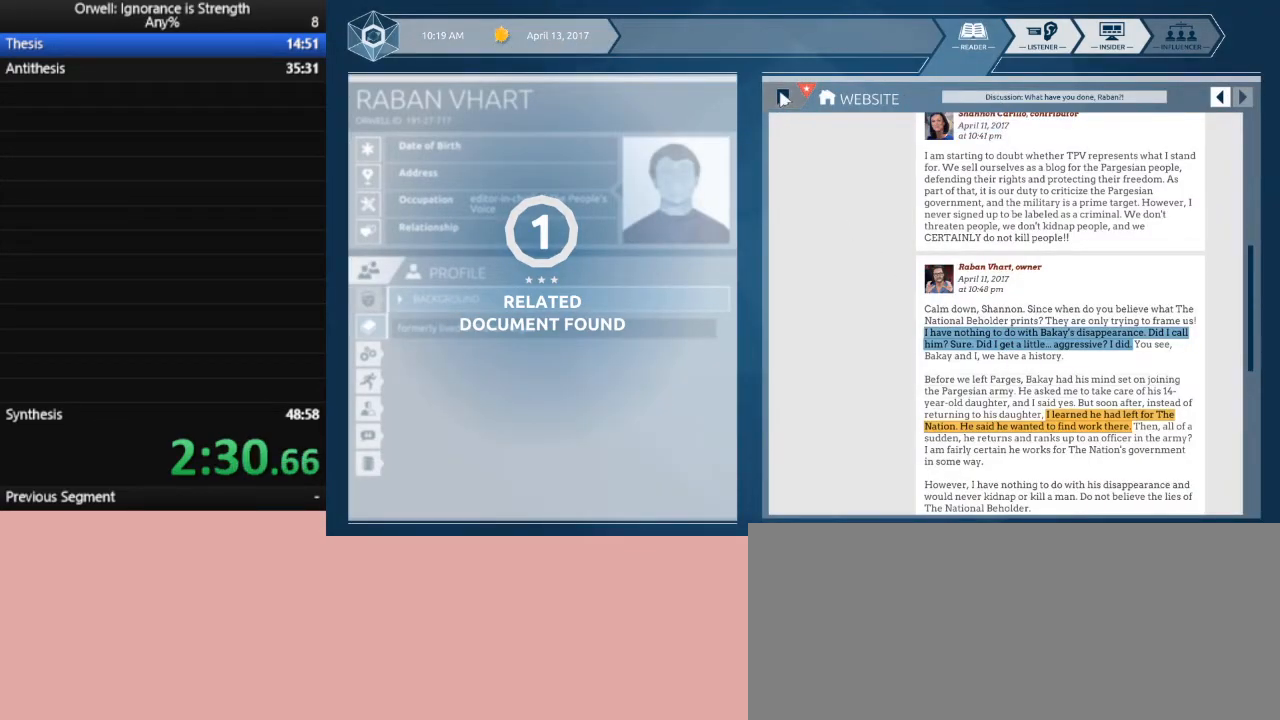
{"keys": [], "mouse": [], "events": [[50, "mouse_left", "up"]]}
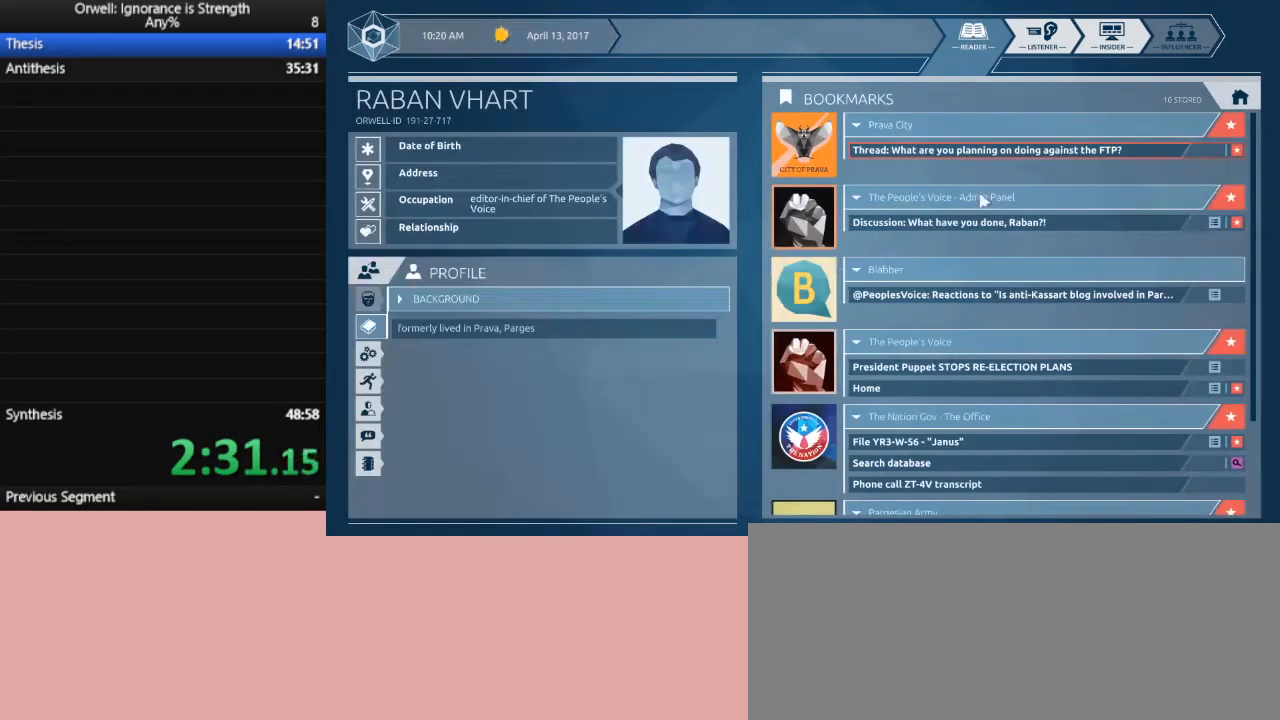
{"keys": [], "mouse": [], "events": [[250, "mouse_left", "down"], [300, "mouse_left", "up"]]}
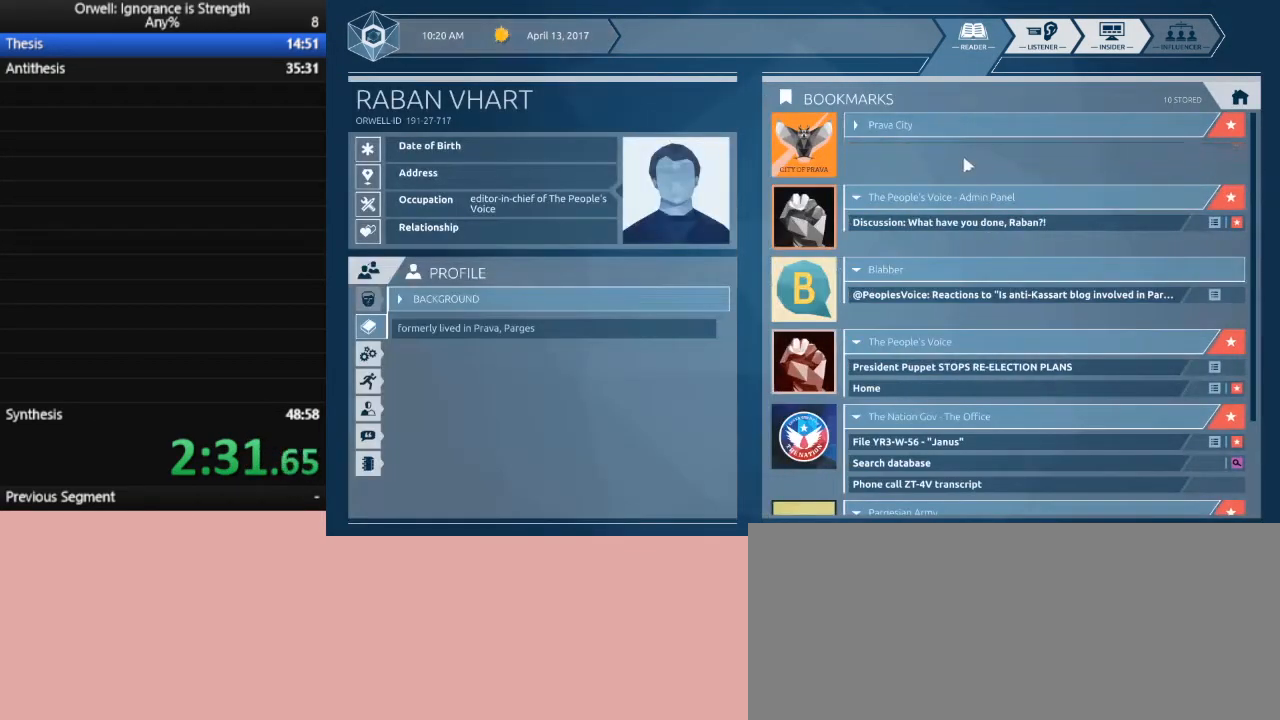
{"keys": [], "mouse": [], "events": [[217, "mouse_left", "down"], [267, "mouse_left", "up"]]}
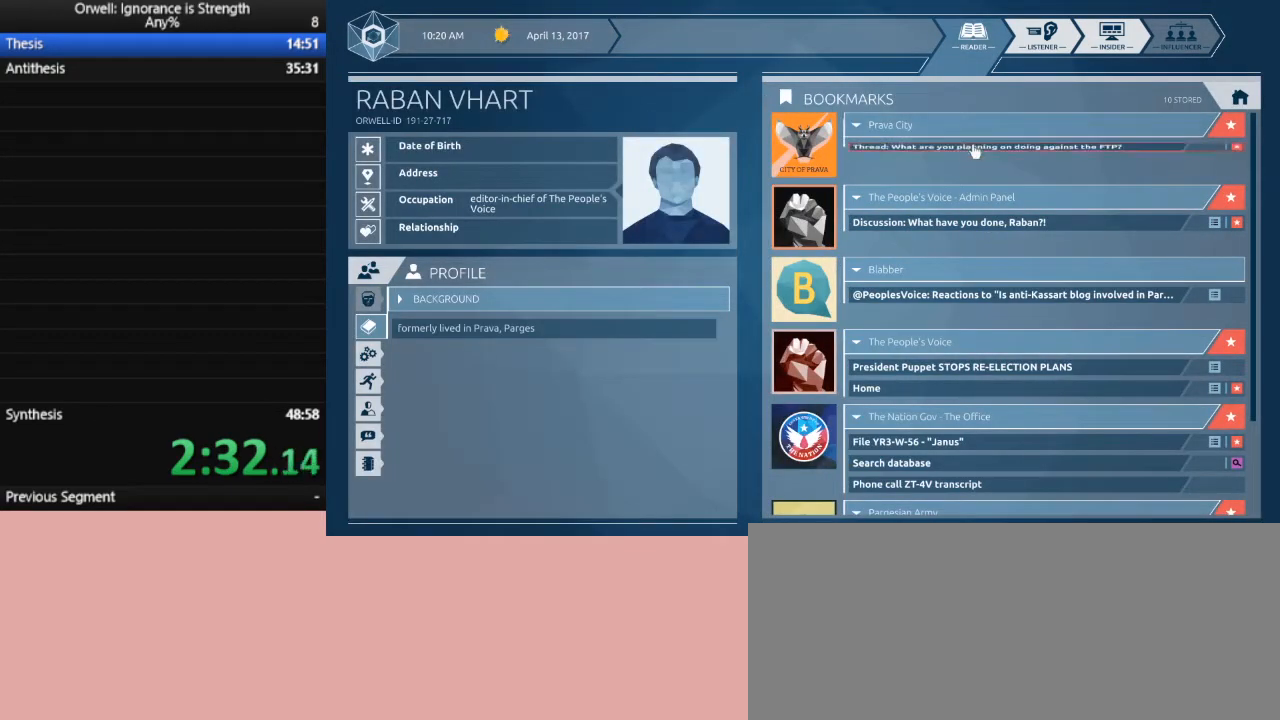
{"keys": [], "mouse": [], "events": [[133, "mouse_left", "down"], [233, "mouse_left", "up"]]}
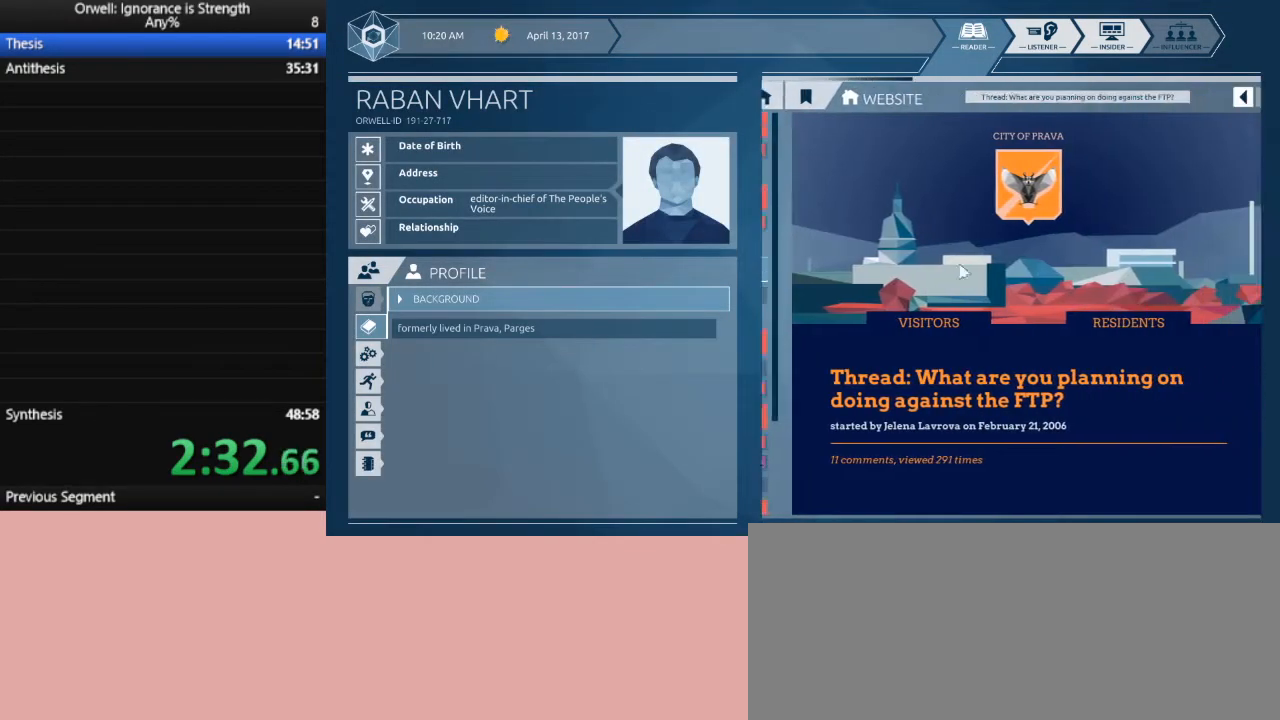
{"keys": [], "mouse": [], "events": []}
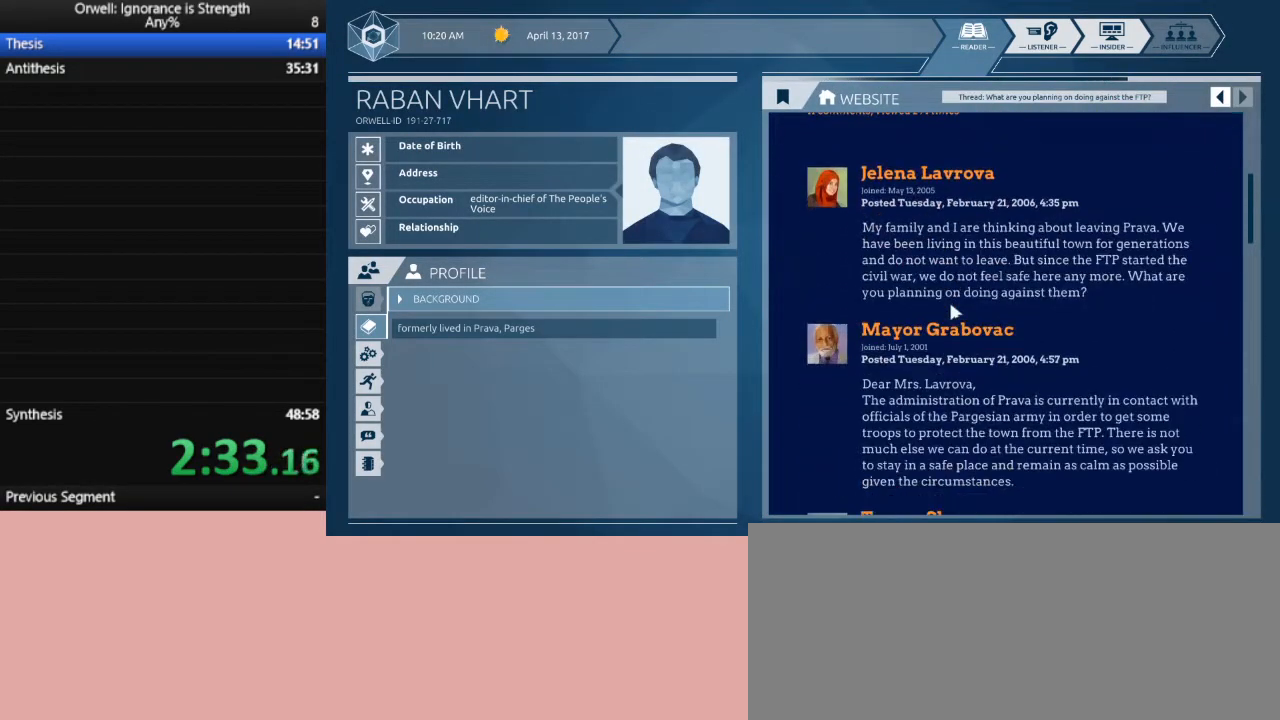
{"keys": [], "mouse": [], "events": []}
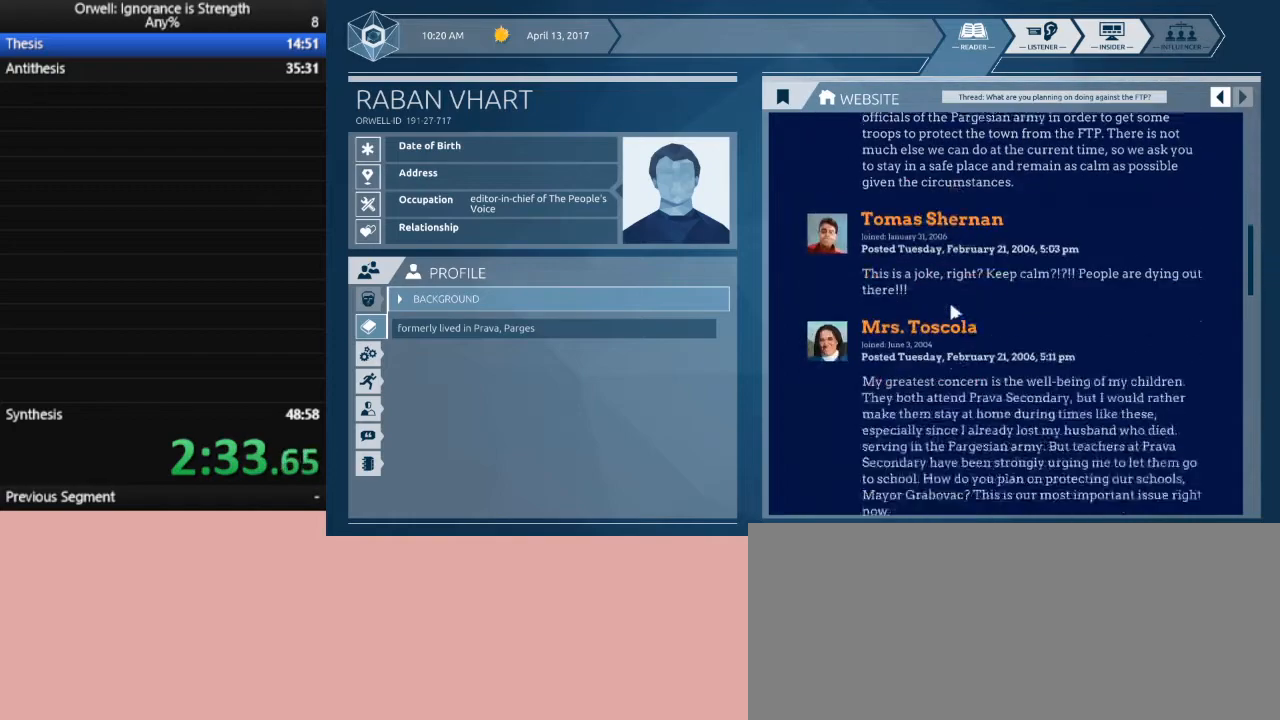
{"keys": [], "mouse": [], "events": []}
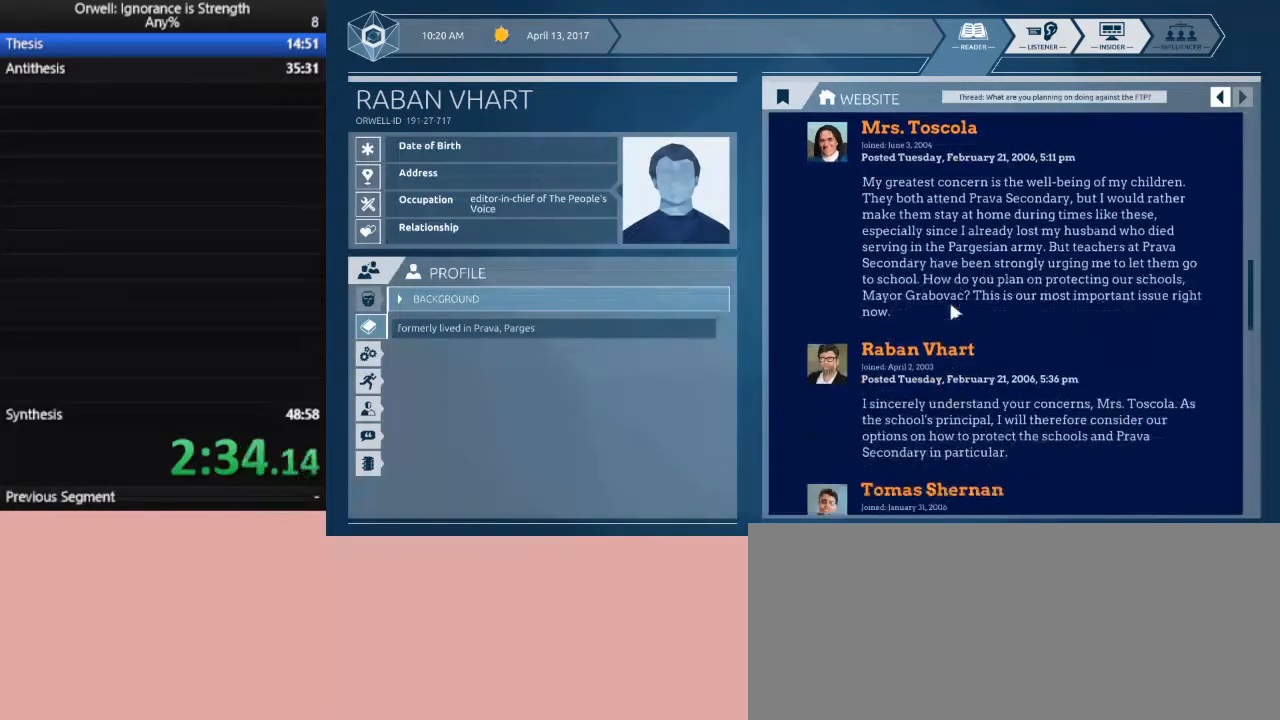
{"keys": [], "mouse": [], "events": []}
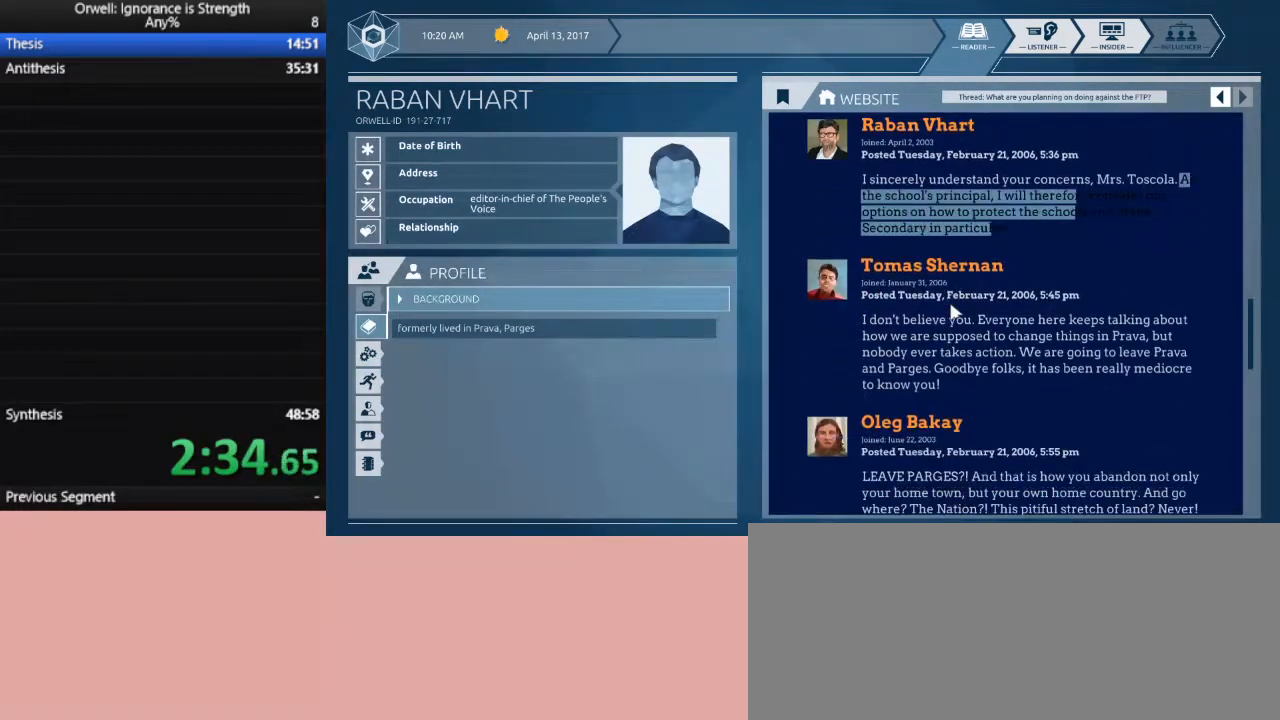
{"keys": [], "mouse": ["left"], "events": [[400, "mouse_left", "down"]]}
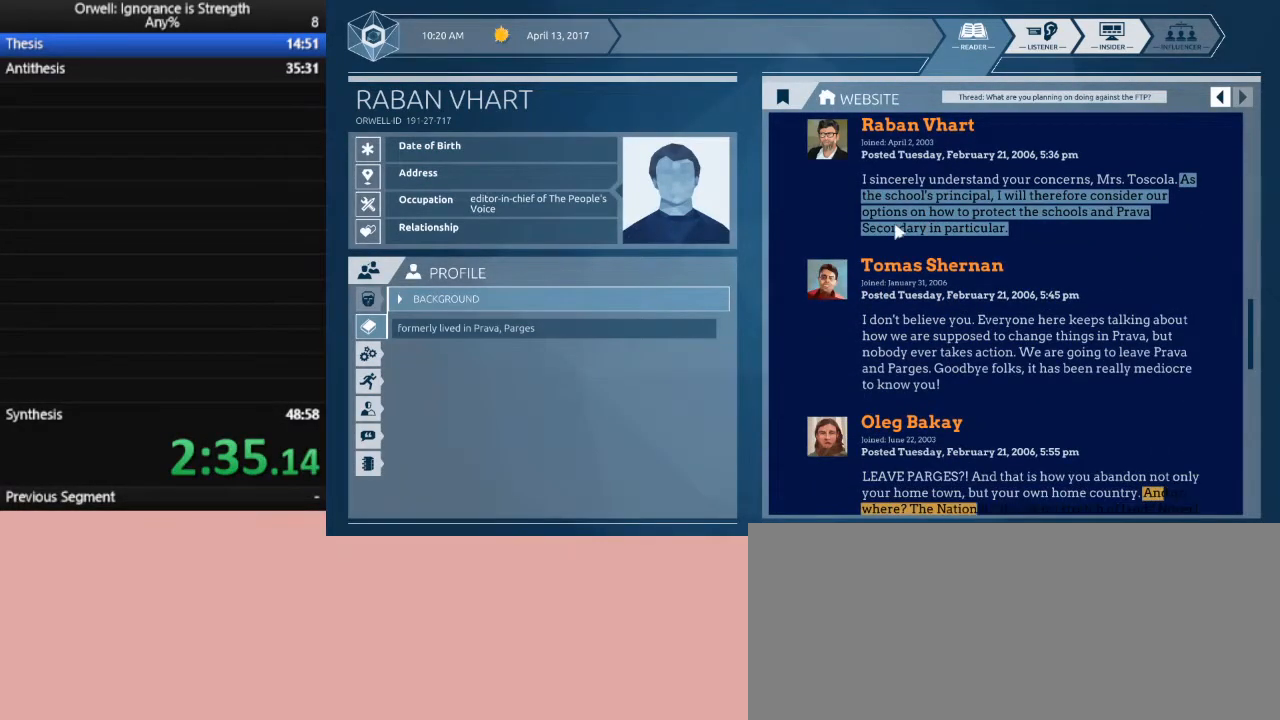
{"keys": [], "mouse": [], "events": [[317, "mouse_left", "up"]]}
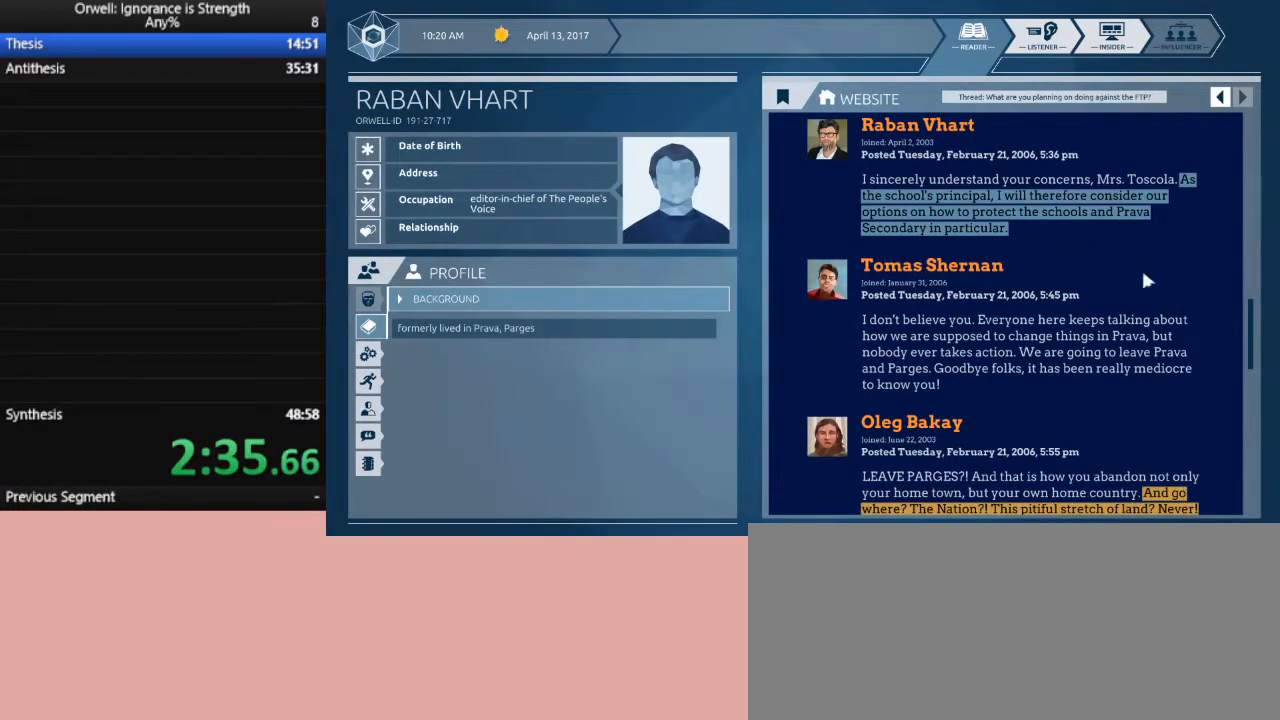
{"keys": [], "mouse": [], "events": [[300, "mouse_left", "down"], [333, "mouse_left", "up"]]}
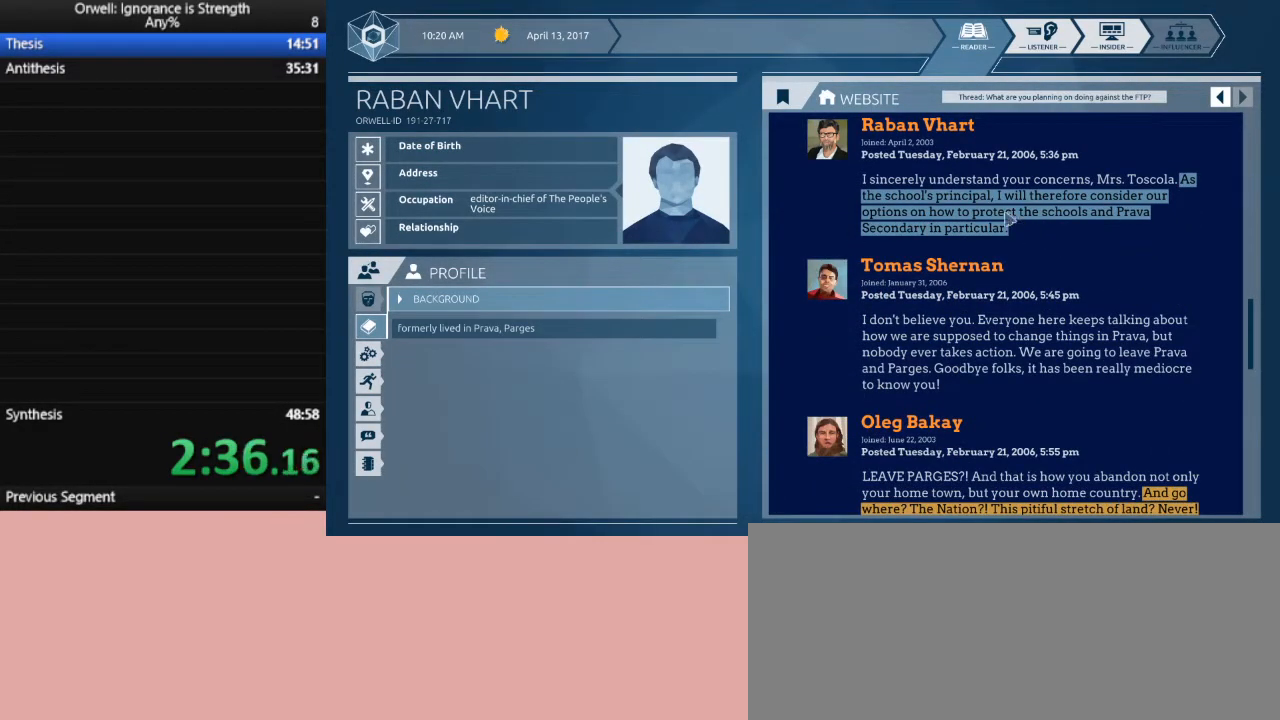
{"keys": [], "mouse": [], "events": [[33, "mouse_left", "down"], [300, "mouse_left", "up"]]}
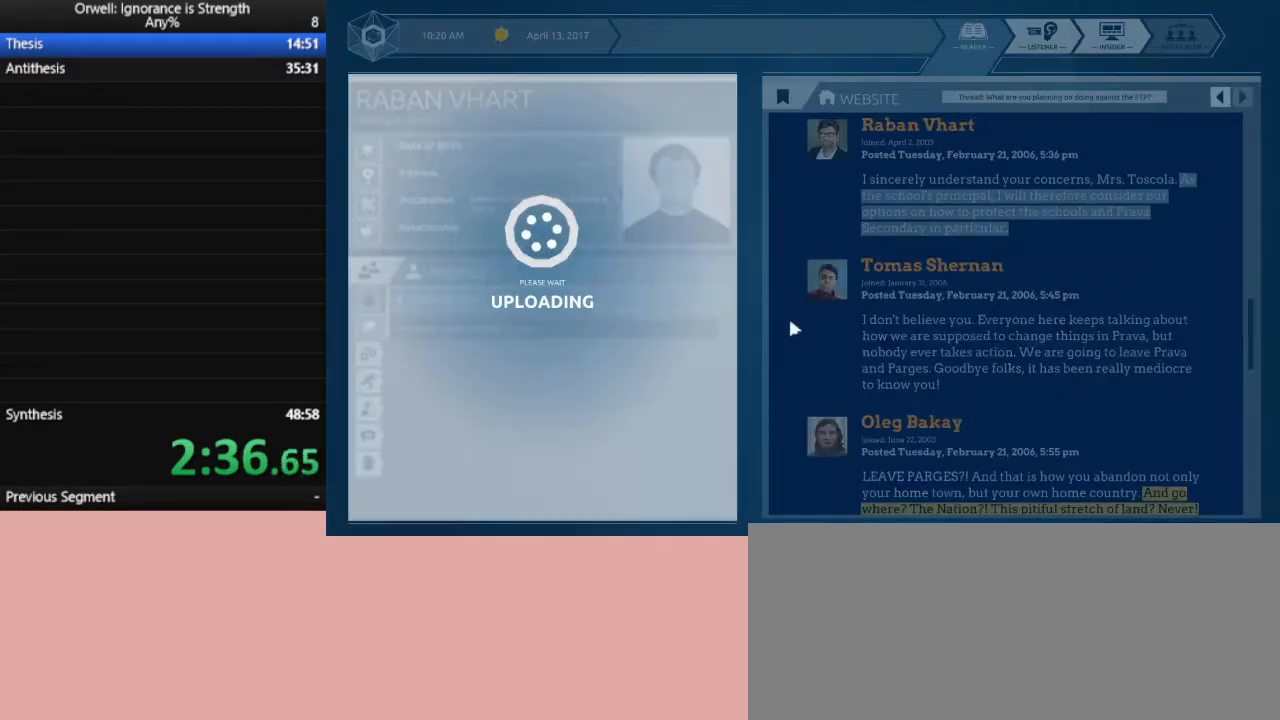
{"keys": [], "mouse": [], "events": []}
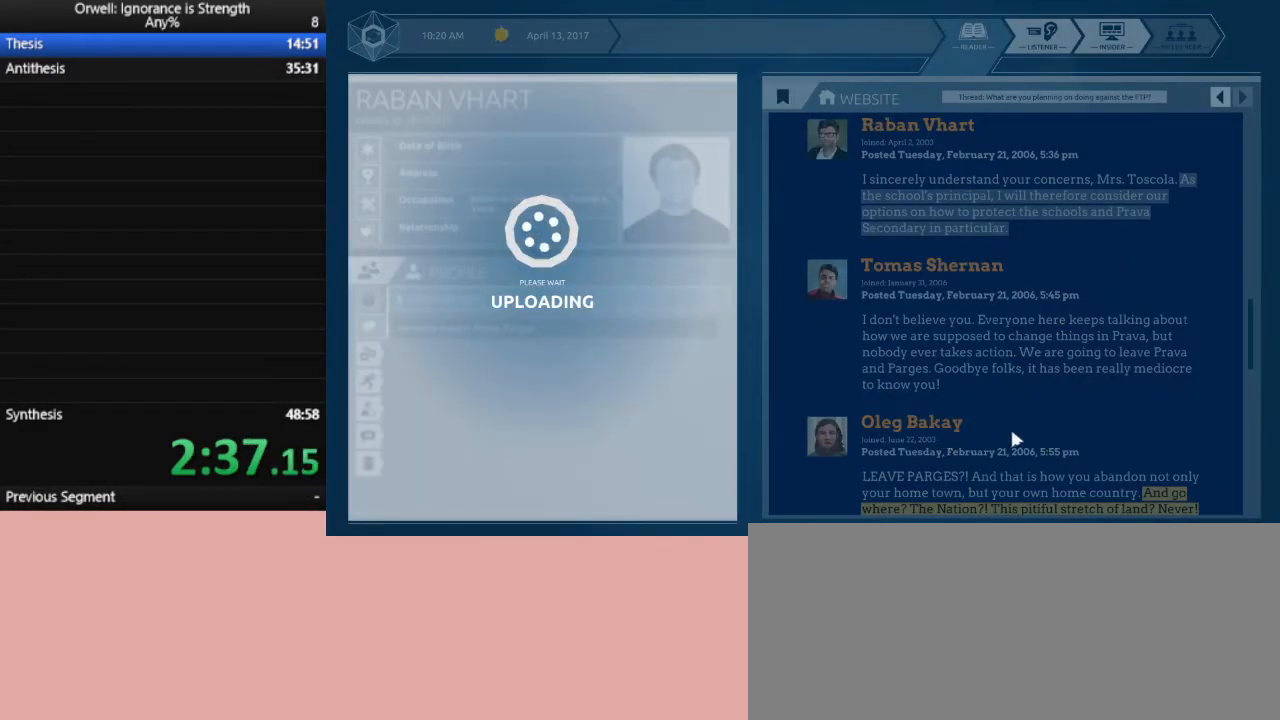
{"keys": [], "mouse": [], "events": []}
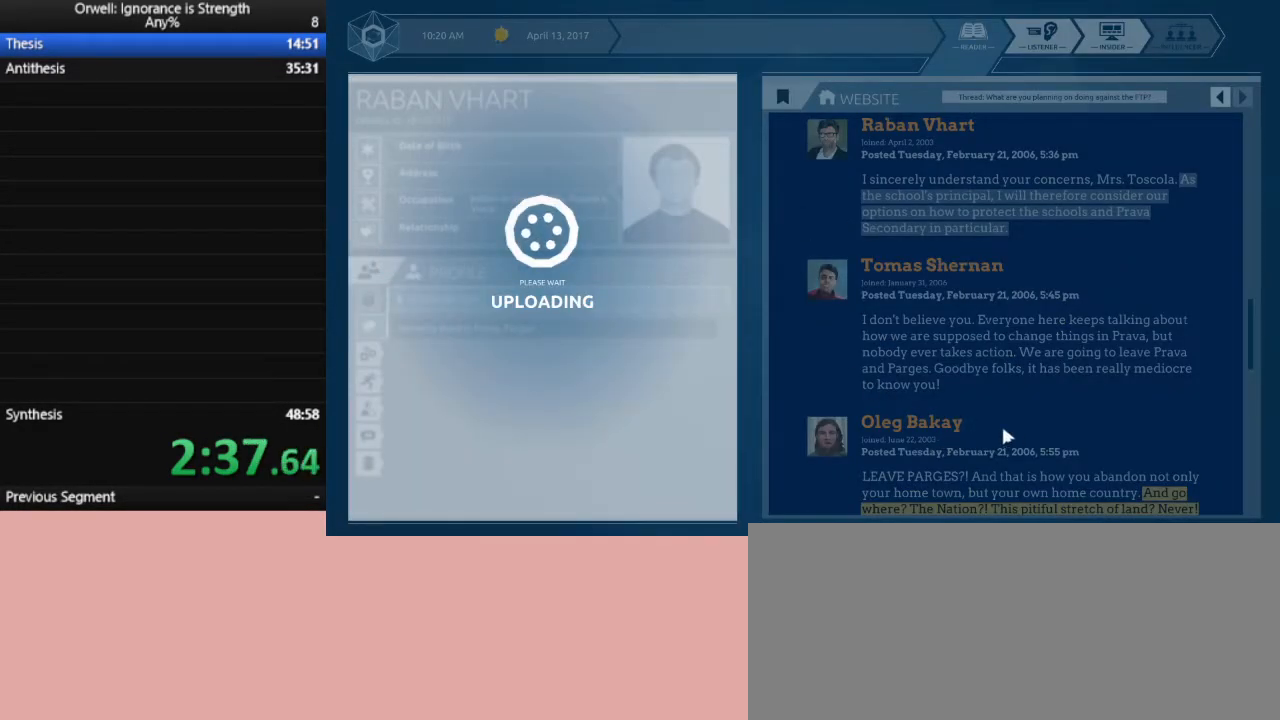
{"keys": [], "mouse": [], "events": []}
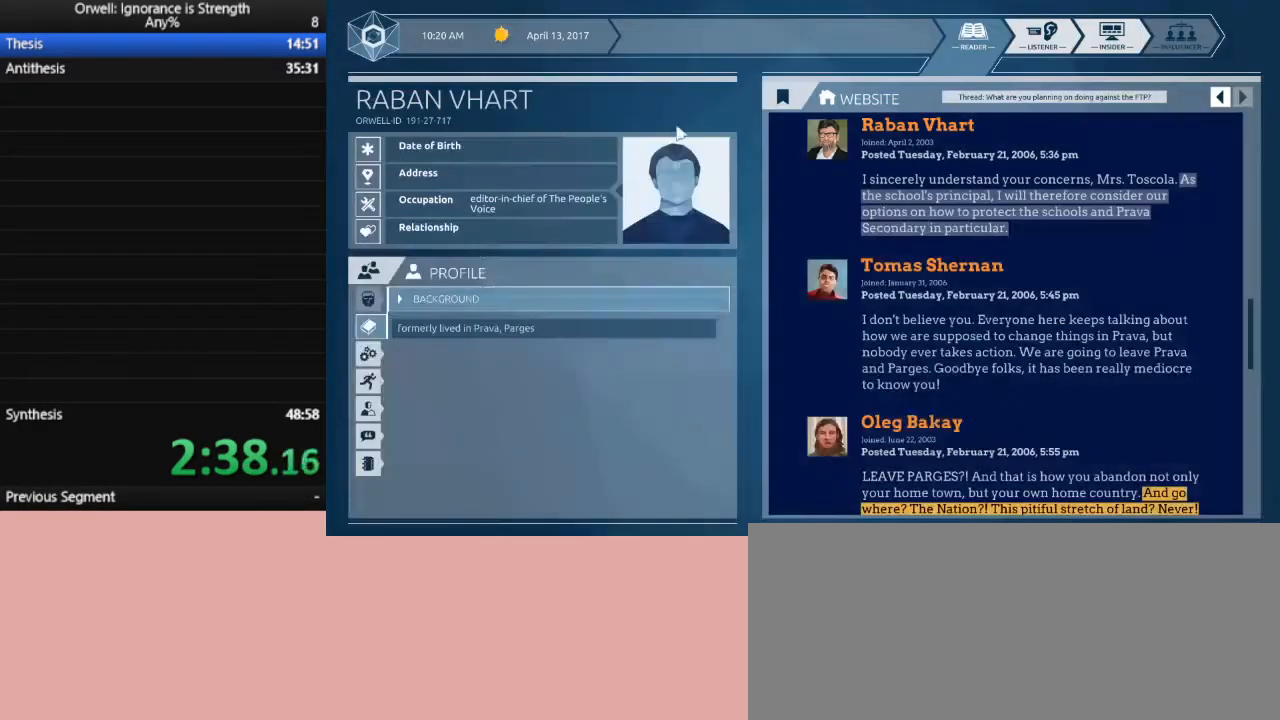
{"keys": [], "mouse": [], "events": [[317, "mouse_left", "down"], [417, "mouse_left", "up"]]}
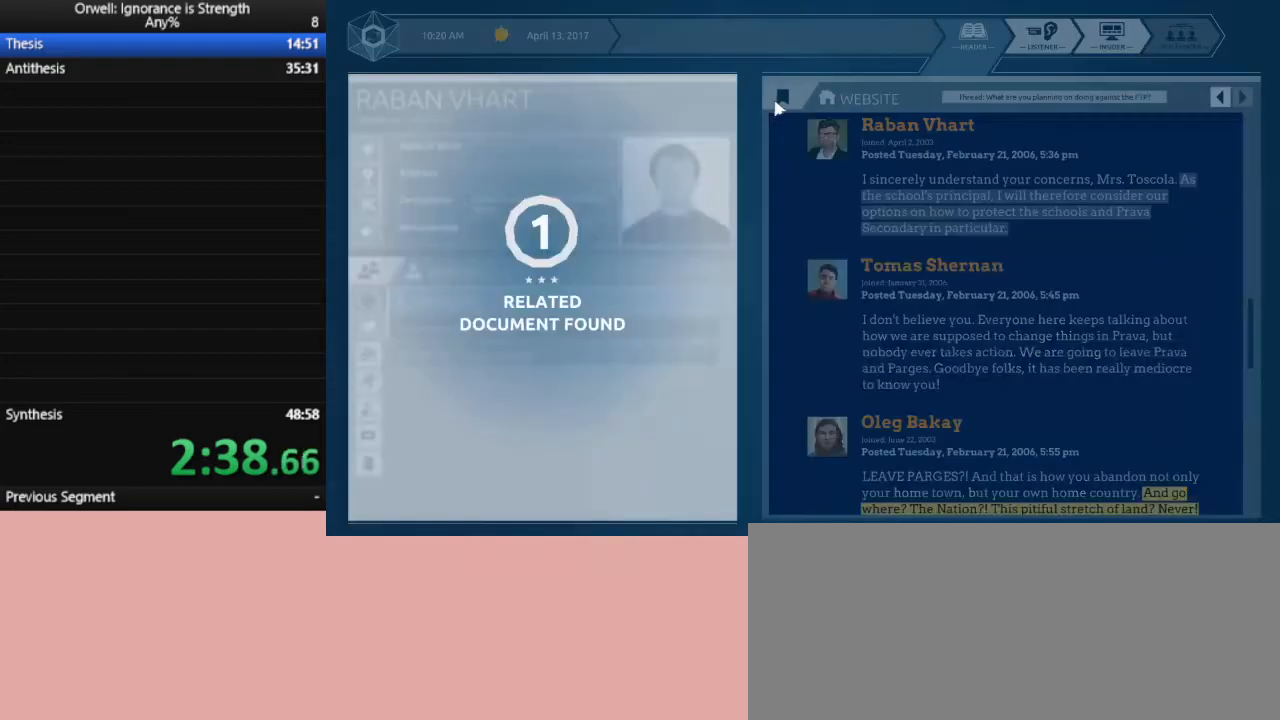
{"keys": [], "mouse": [], "events": [[67, "mouse_left", "down"], [100, "mouse_left", "up"], [200, "mouse_left", "down"], [300, "mouse_left", "up"], [383, "mouse_left", "down"], [433, "mouse_left", "up"]]}
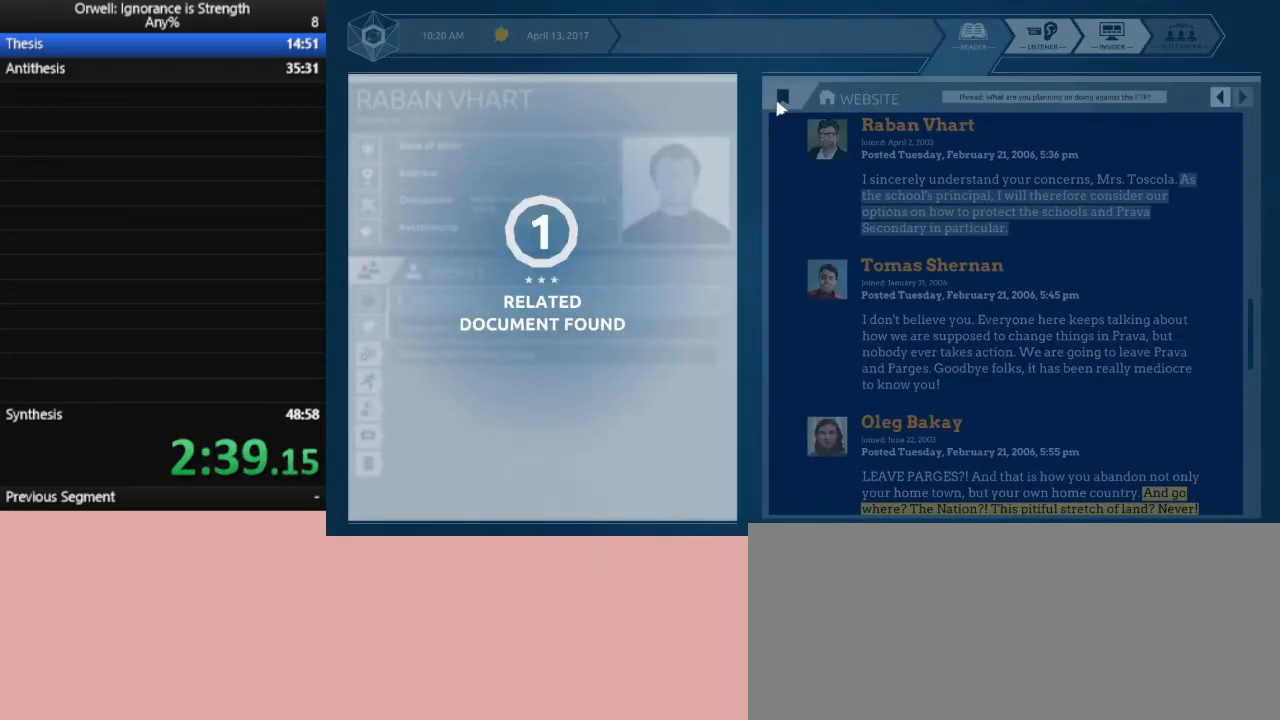
{"keys": [], "mouse": [], "events": [[33, "mouse_left", "down"], [67, "mouse_left", "up"], [167, "mouse_left", "down"], [267, "mouse_left", "up"]]}
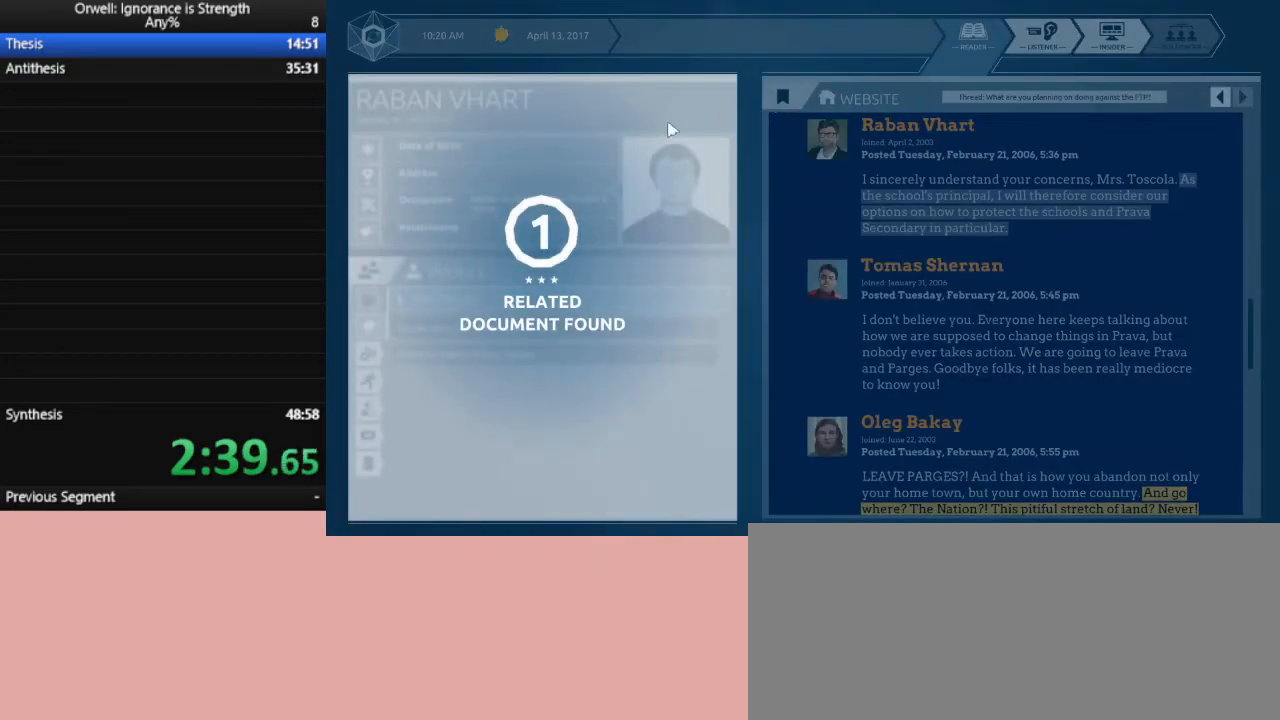
{"keys": [], "mouse": ["left"], "events": [[283, "mouse_left", "down"], [367, "mouse_left", "up"], [467, "mouse_left", "down"]]}
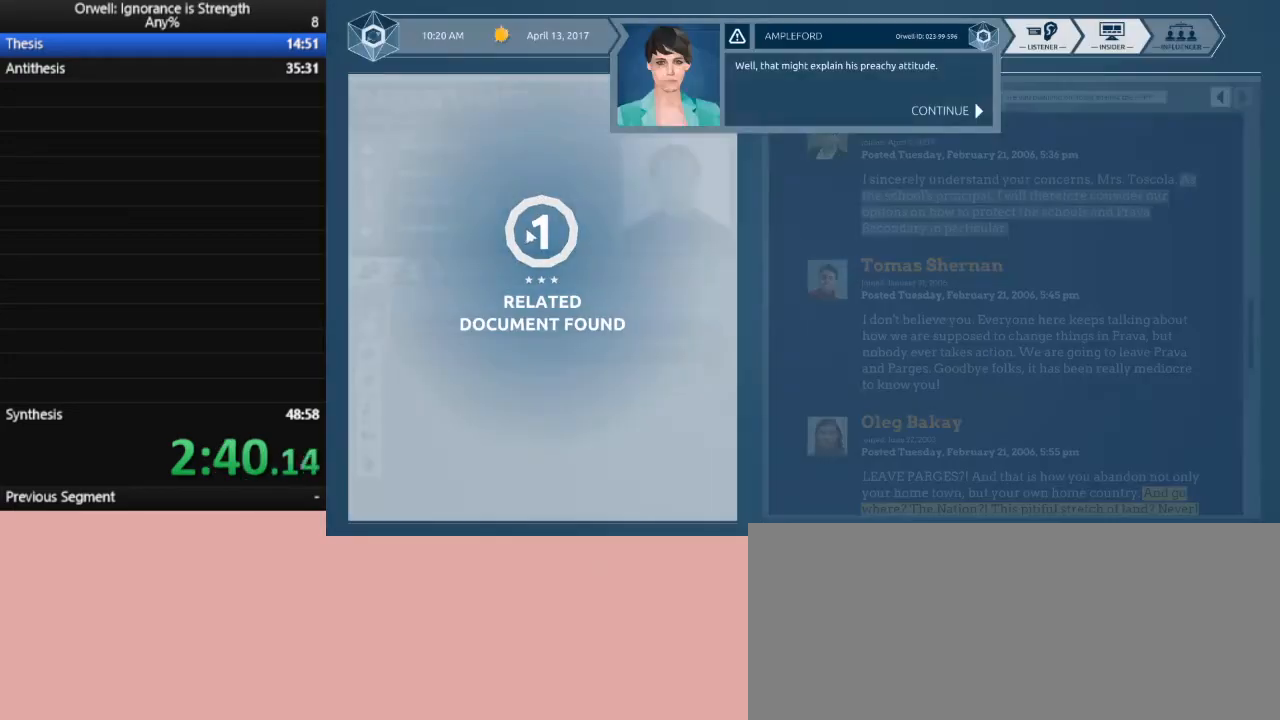
{"keys": [], "mouse": [], "events": [[17, "mouse_left", "up"], [100, "mouse_left", "down"], [150, "mouse_left", "up"], [333, "mouse_left", "down"], [433, "mouse_left", "up"]]}
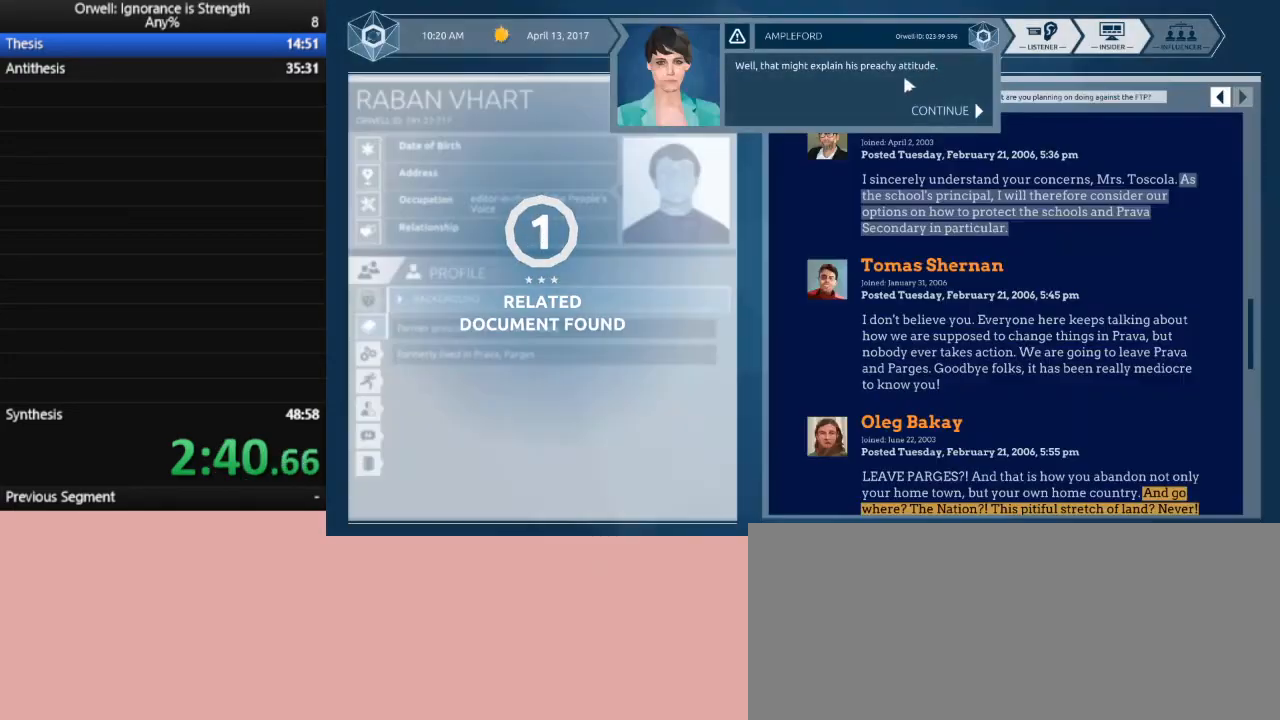
{"keys": [], "mouse": [], "events": [[33, "mouse_left", "down"], [117, "mouse_left", "up"], [167, "mouse_left", "down"], [267, "mouse_left", "up"], [350, "mouse_left", "down"], [400, "mouse_left", "up"]]}
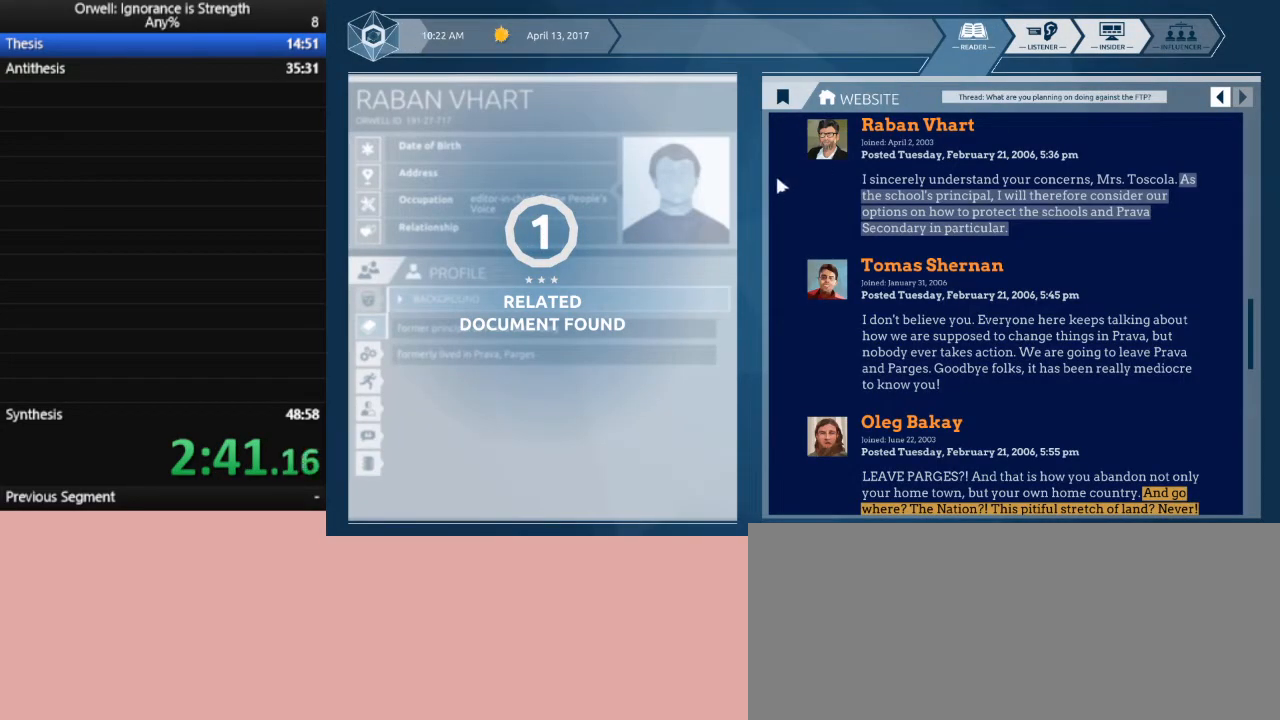
{"keys": [], "mouse": [], "events": []}
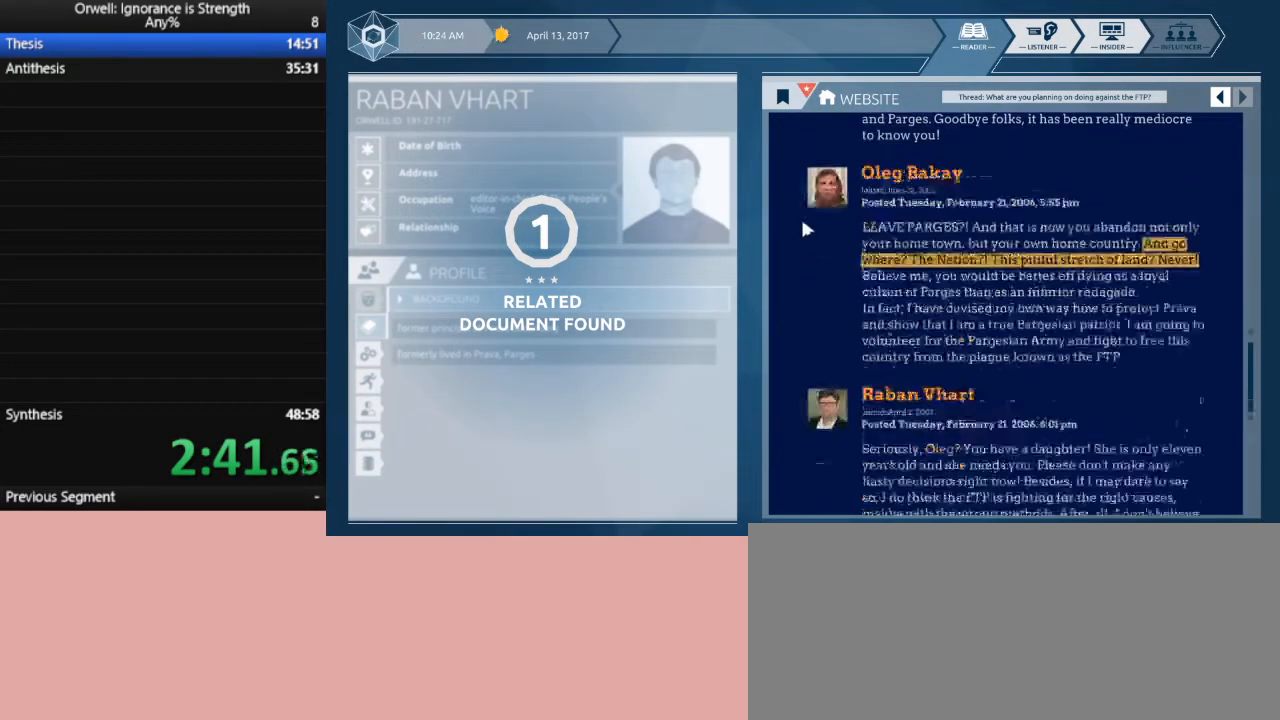
{"keys": [], "mouse": [], "events": []}
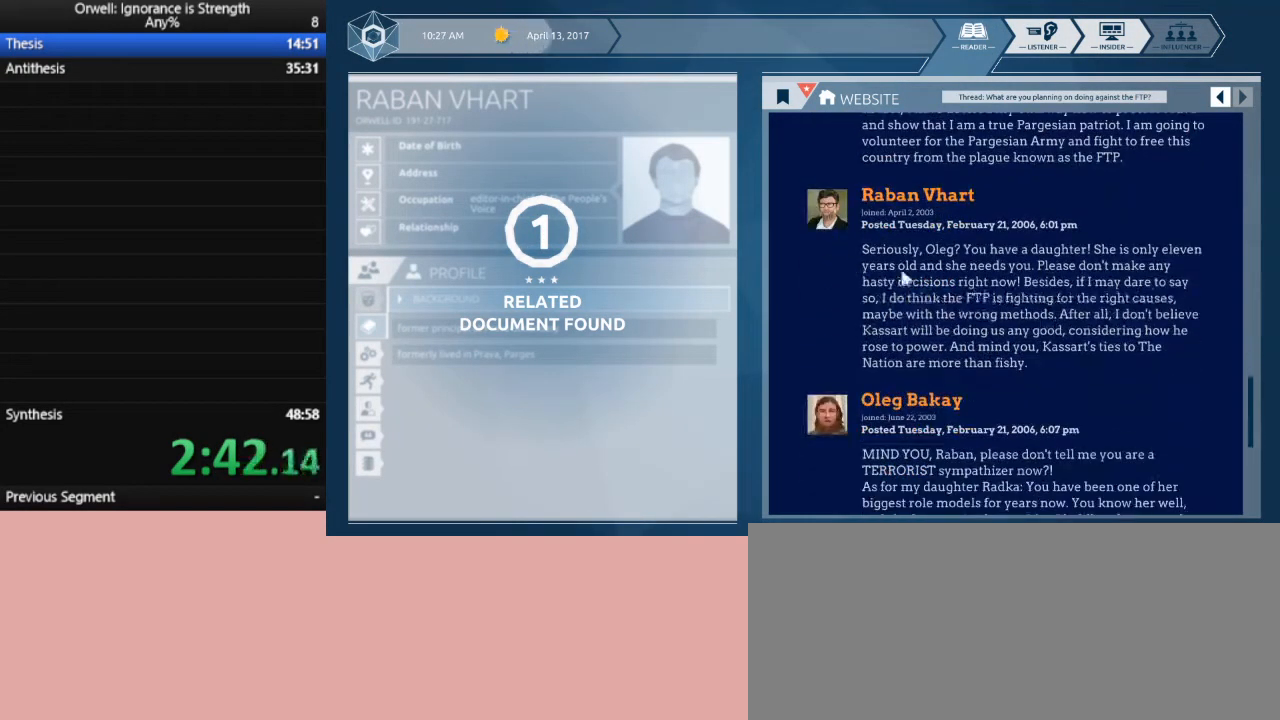
{"keys": [], "mouse": [], "events": []}
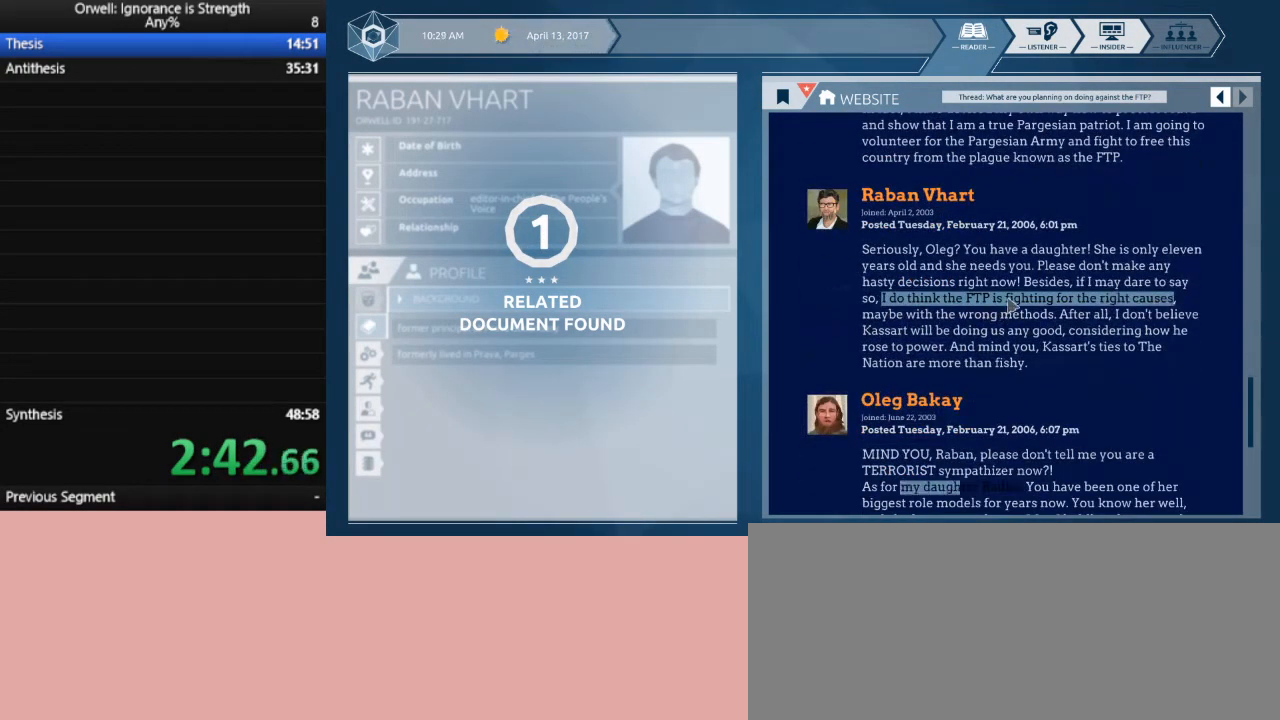
{"keys": [], "mouse": [], "events": []}
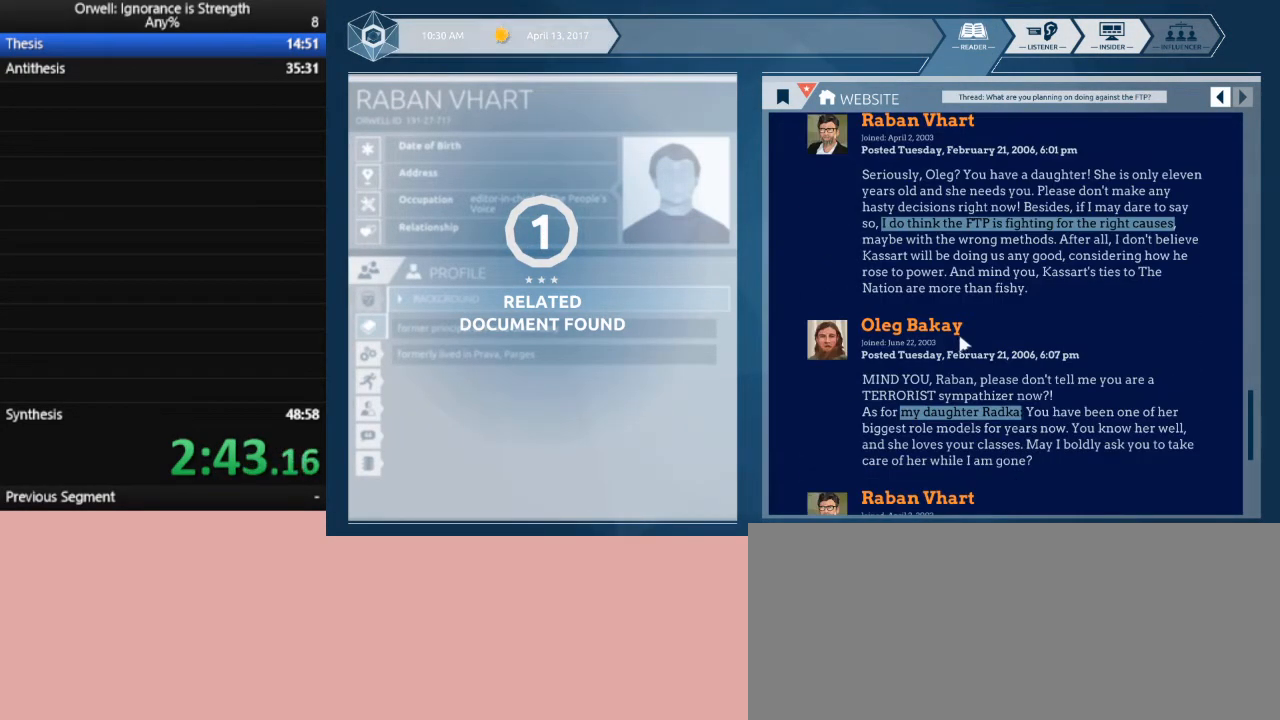
{"keys": [], "mouse": [], "events": []}
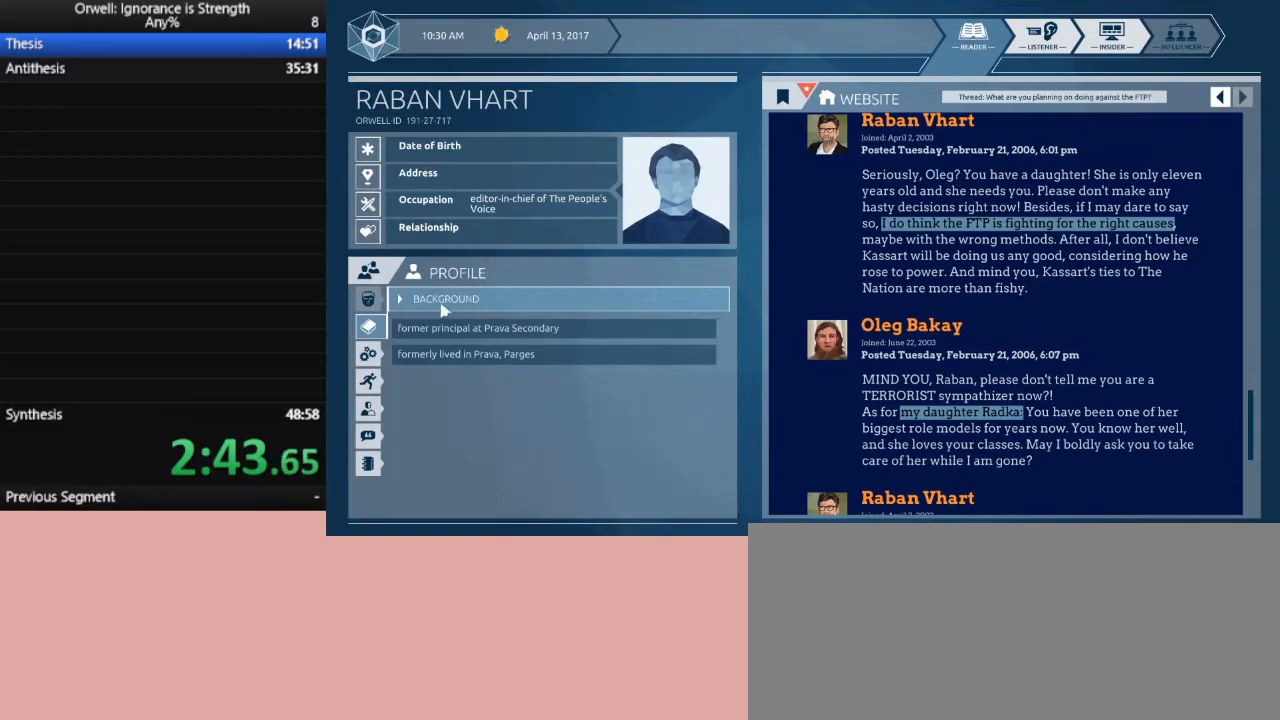
{"keys": [], "mouse": [], "events": [[217, "mouse_left", "down"], [317, "mouse_left", "up"]]}